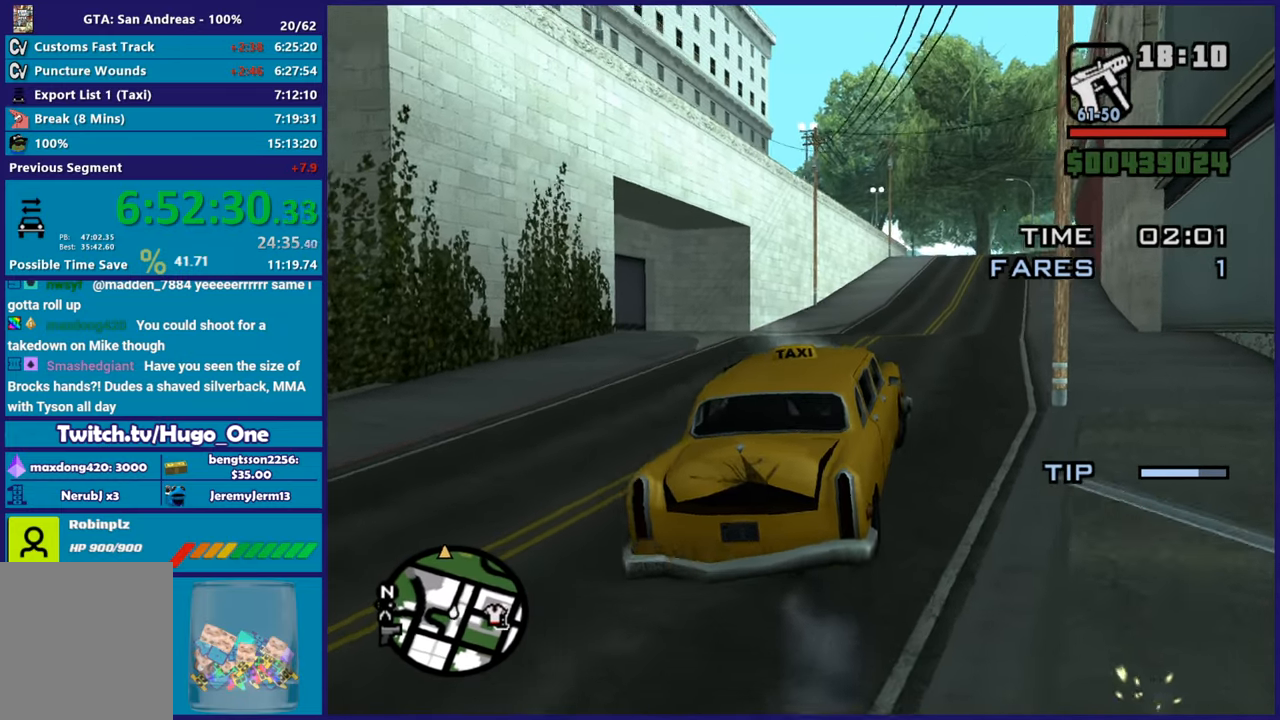
Gameplay with a controller (Xbox layout); each line is a JSON object with the inputs held at the frame after it. "events" lists button and stick changes between this image and that frame as [ms after this image, input, new state], when the widget could be followed in between.
{"buttons": ["R2"], "left_stick": "center", "right_stick": "center", "events": [[83, "right_stick", "down"], [150, "left_stick", "center"], [234, "right_stick", "up"], [450, "right_stick", "center"]]}
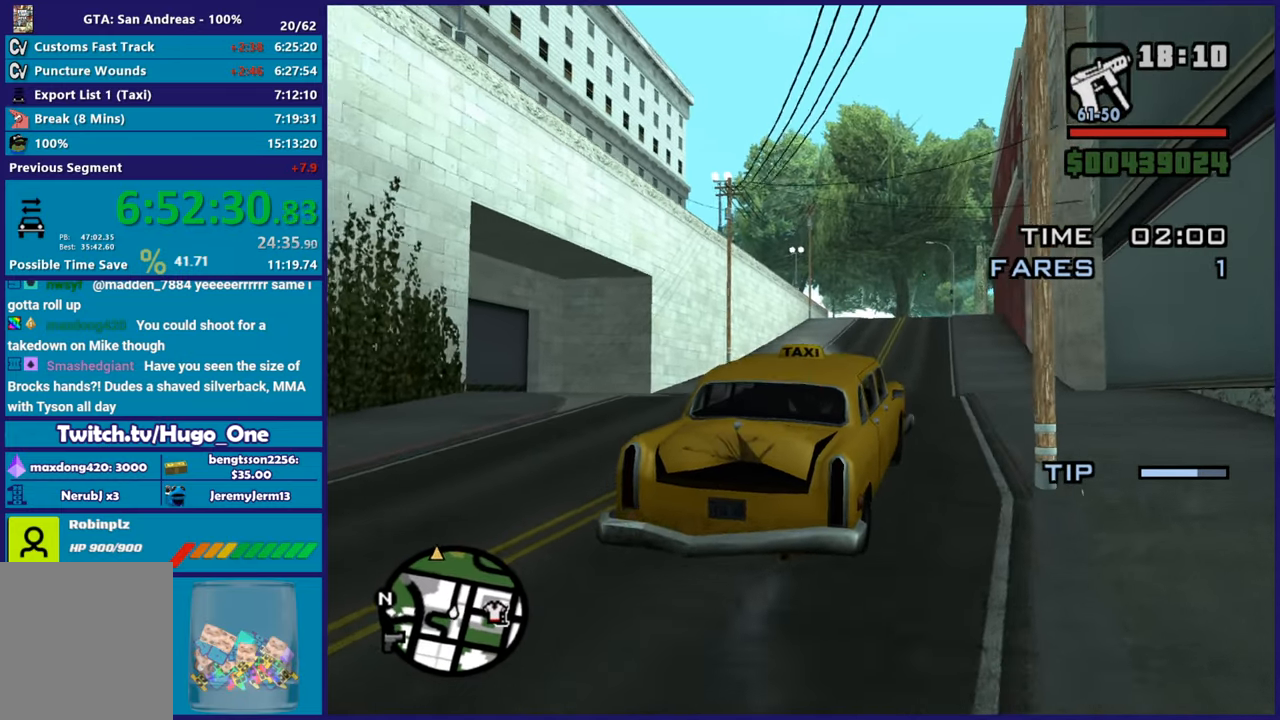
{"buttons": ["R2"], "left_stick": "center", "right_stick": "center", "events": []}
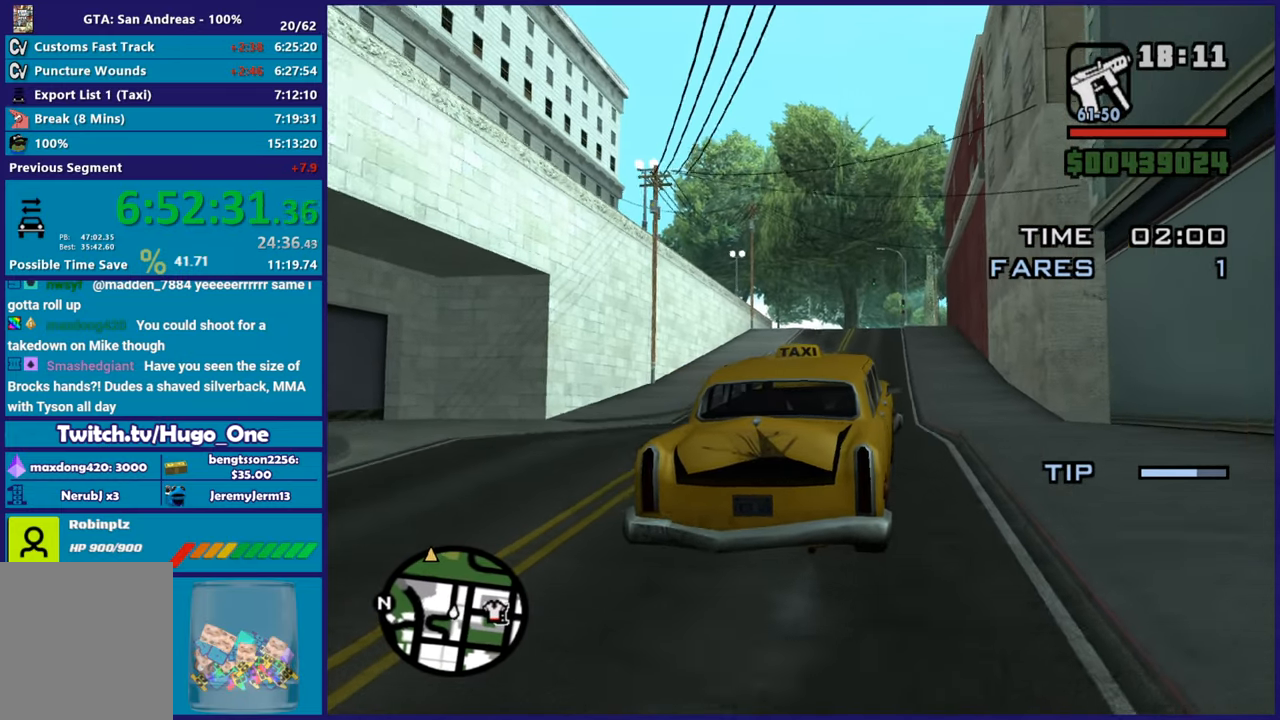
{"buttons": ["R2"], "left_stick": "center", "right_stick": "center", "events": [[50, "left_stick", "up-left"], [217, "right_stick", "down-left"], [250, "left_stick", "center"], [434, "right_stick", "center"]]}
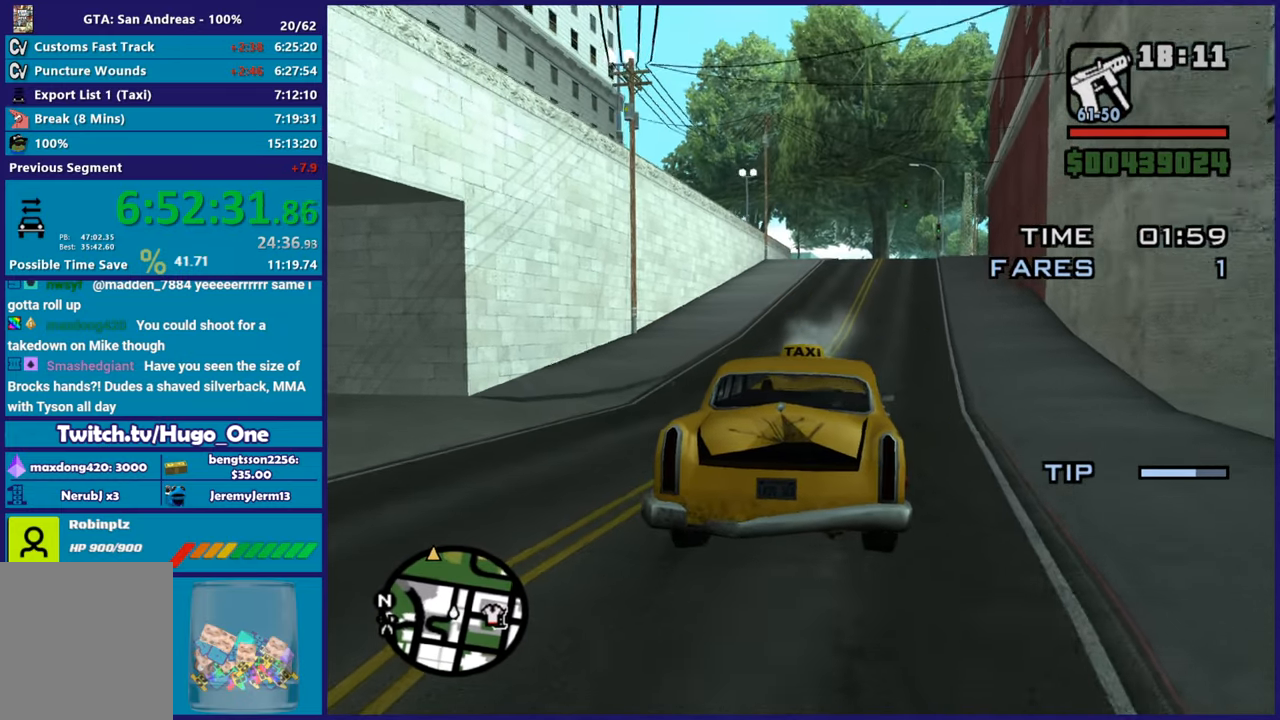
{"buttons": ["R2"], "left_stick": "right", "right_stick": "center", "events": [[383, "left_stick", "right"]]}
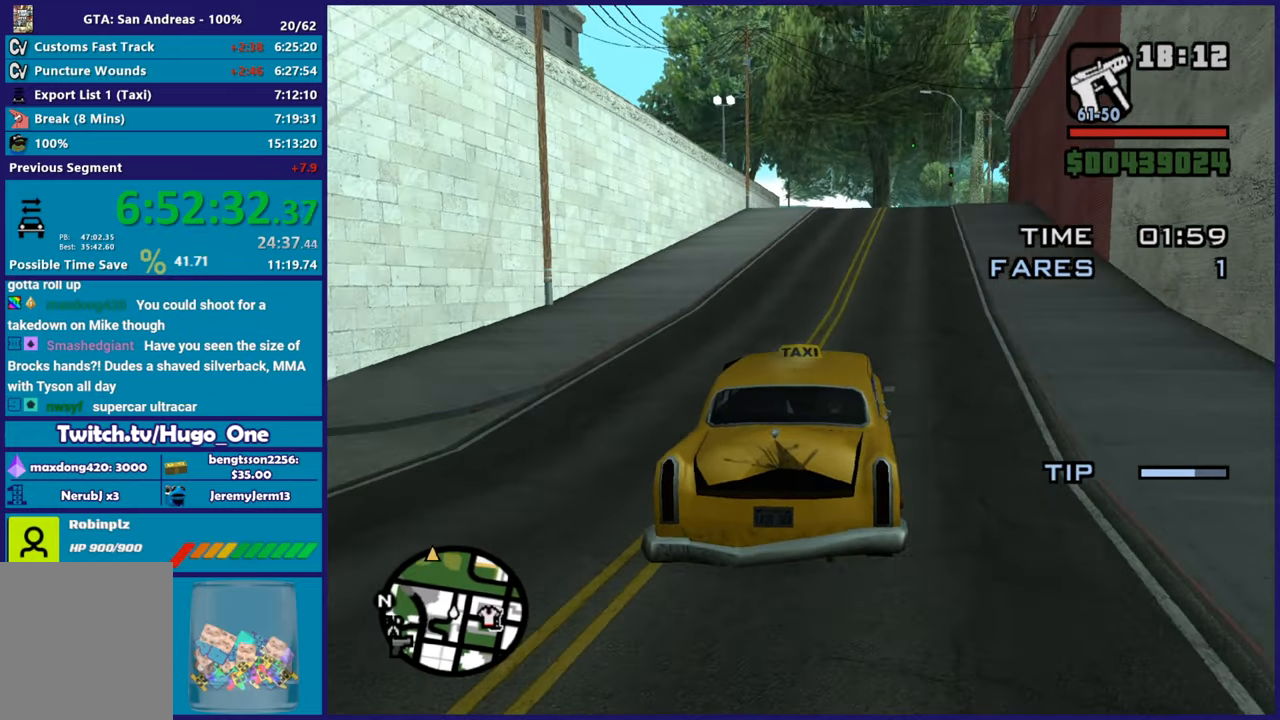
{"buttons": ["R2"], "left_stick": "center", "right_stick": "center", "events": [[50, "left_stick", "center"]]}
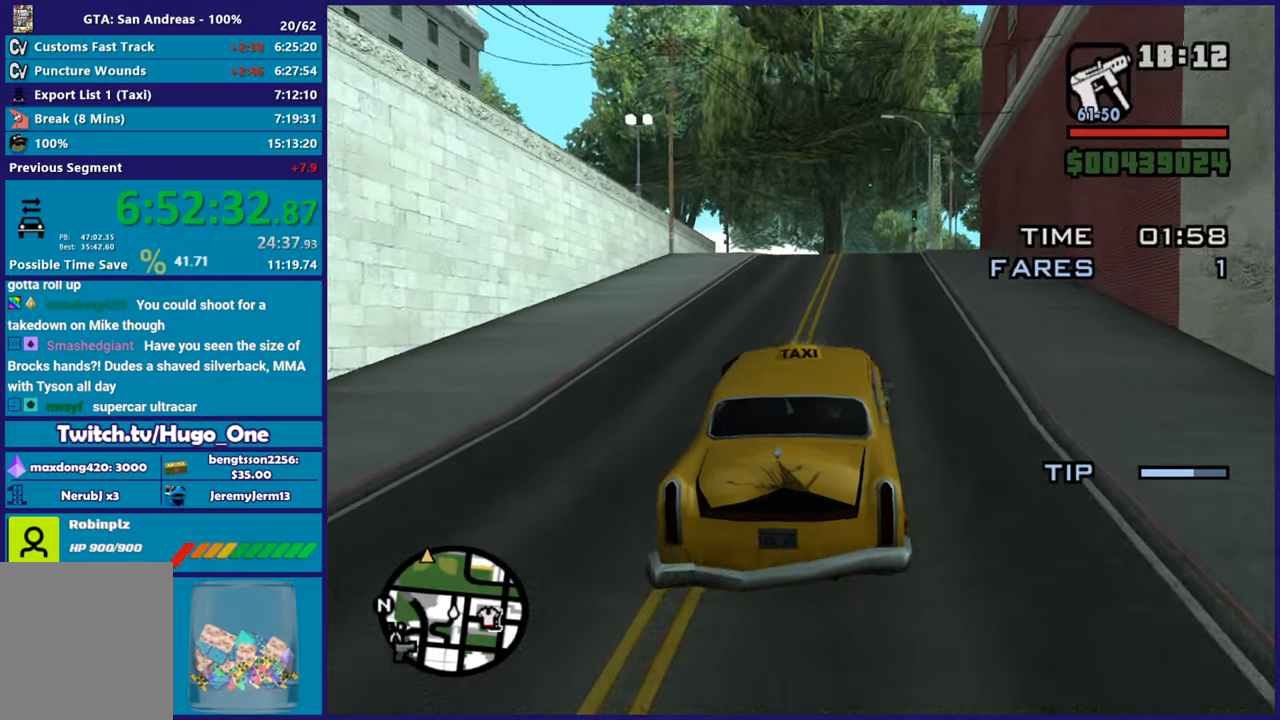
{"buttons": ["R2"], "left_stick": "up-left", "right_stick": "center", "events": [[83, "left_stick", "right"], [216, "right_stick", "down"], [233, "left_stick", "center"], [433, "right_stick", "center"], [450, "left_stick", "up-left"]]}
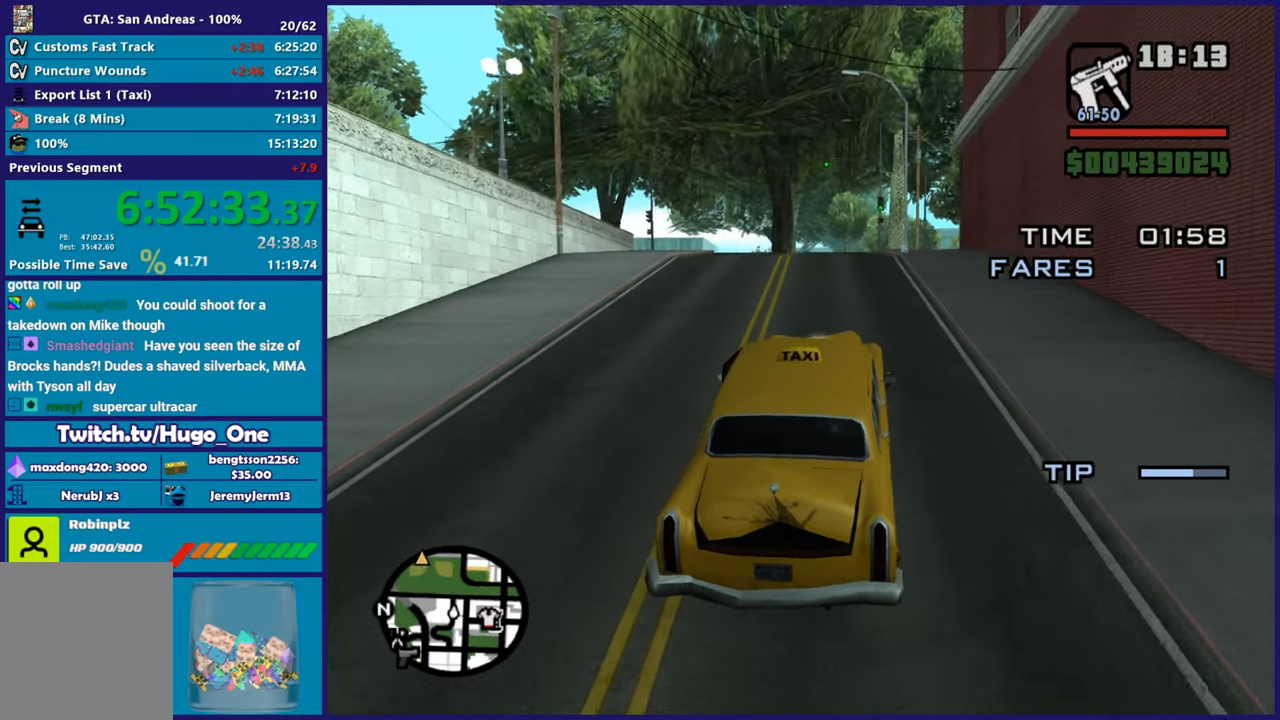
{"buttons": ["R2"], "left_stick": "center", "right_stick": "center", "events": [[83, "right_stick", "down"], [117, "left_stick", "center"], [450, "right_stick", "center"]]}
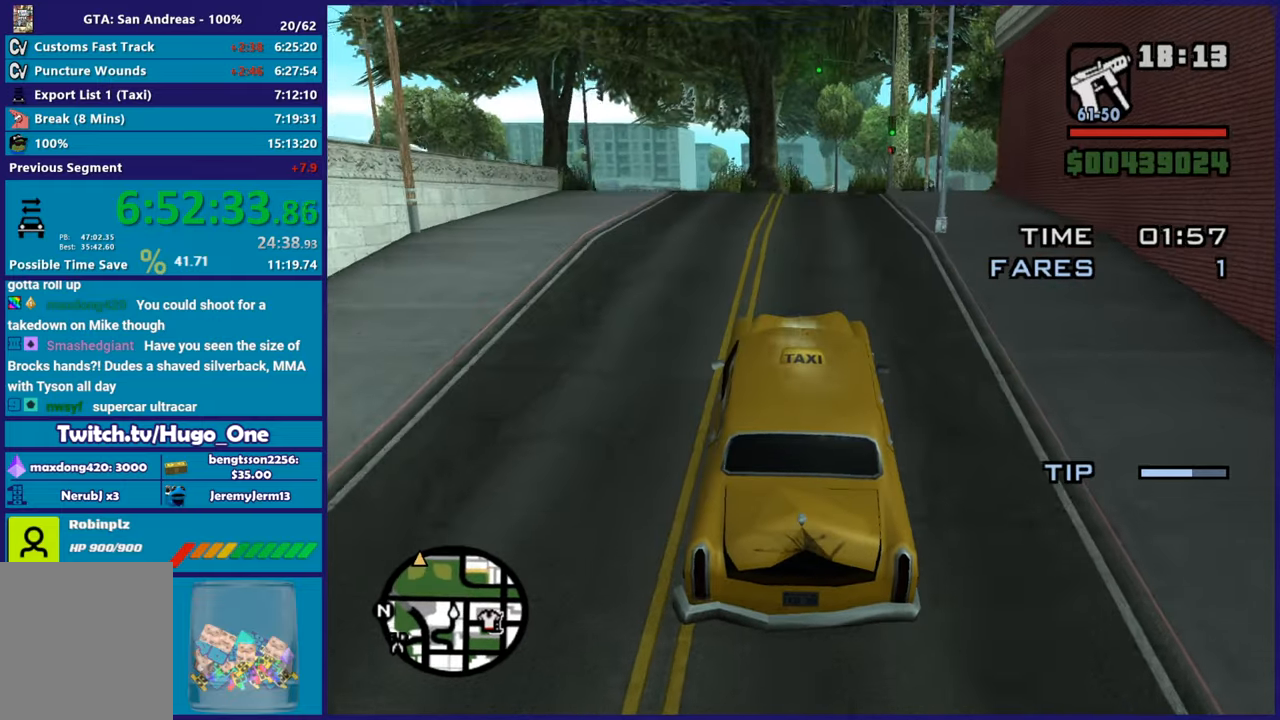
{"buttons": ["R2"], "left_stick": "left", "right_stick": "down-left", "events": [[100, "right_stick", "down"], [200, "left_stick", "down-right"], [350, "left_stick", "center"], [367, "right_stick", "down-left"], [467, "left_stick", "left"]]}
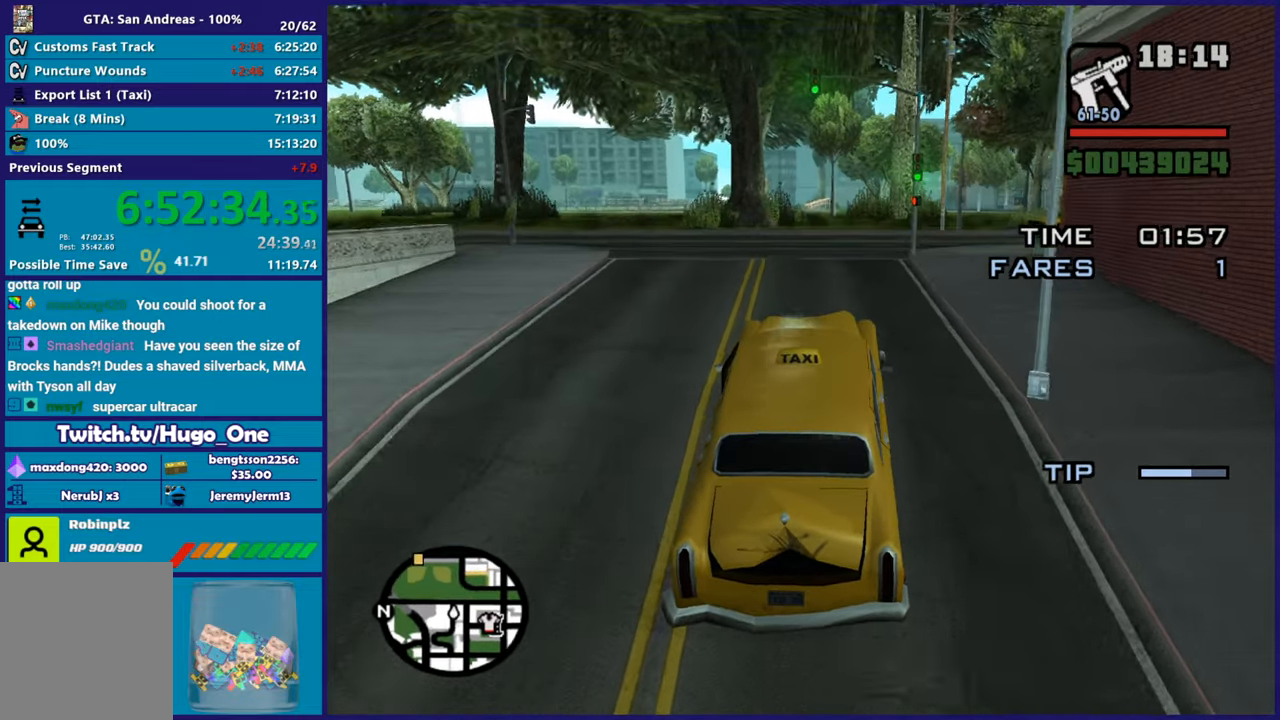
{"buttons": ["R2"], "left_stick": "center", "right_stick": "center", "events": [[33, "right_stick", "center"], [133, "right_stick", "down-left"], [384, "right_stick", "center"], [450, "R2", "up"], [484, "R2", "down"], [501, "left_stick", "center"]]}
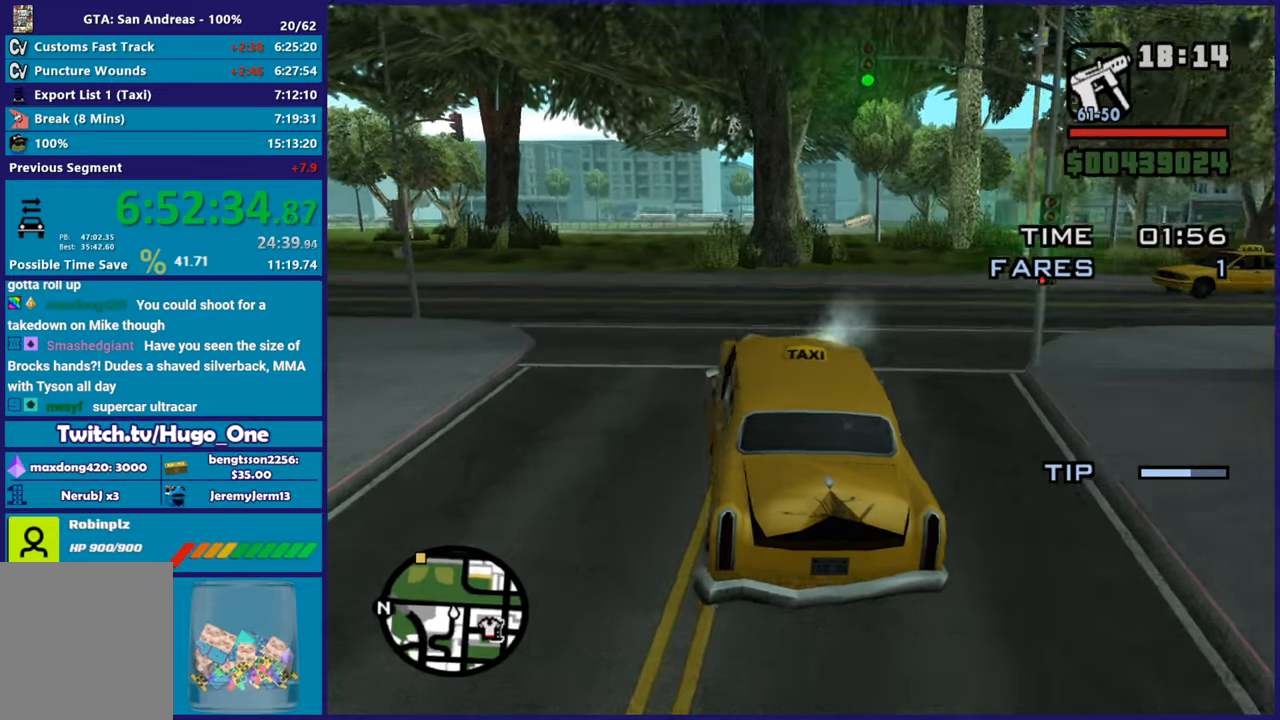
{"buttons": [], "left_stick": "center", "right_stick": "down-left", "events": [[16, "left_stick", "left"], [16, "right_stick", "down-left"], [216, "left_stick", "center"], [266, "R2", "up"], [383, "R2", "down"], [400, "left_stick", "up-left"], [500, "R2", "up"], [500, "left_stick", "center"]]}
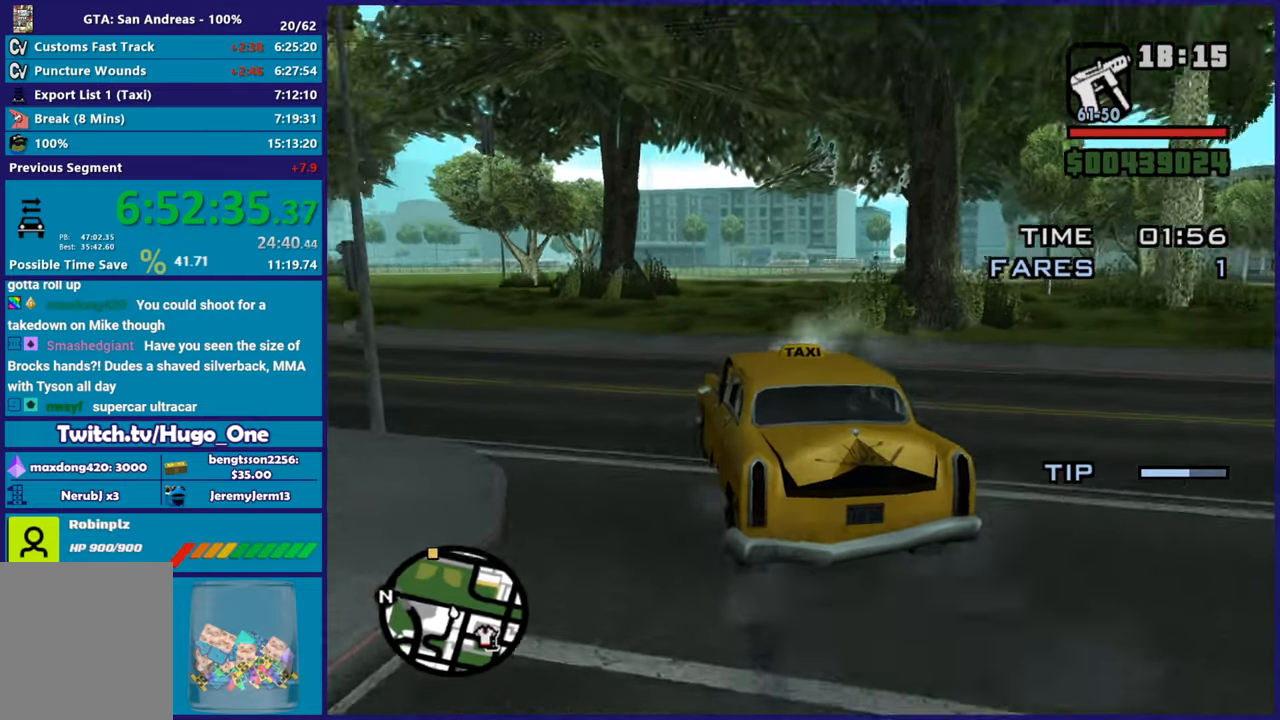
{"buttons": ["R2"], "left_stick": "down-right", "right_stick": "down-left", "events": [[50, "R2", "down"], [83, "left_stick", "down-right"], [267, "left_stick", "center"], [417, "left_stick", "down-right"]]}
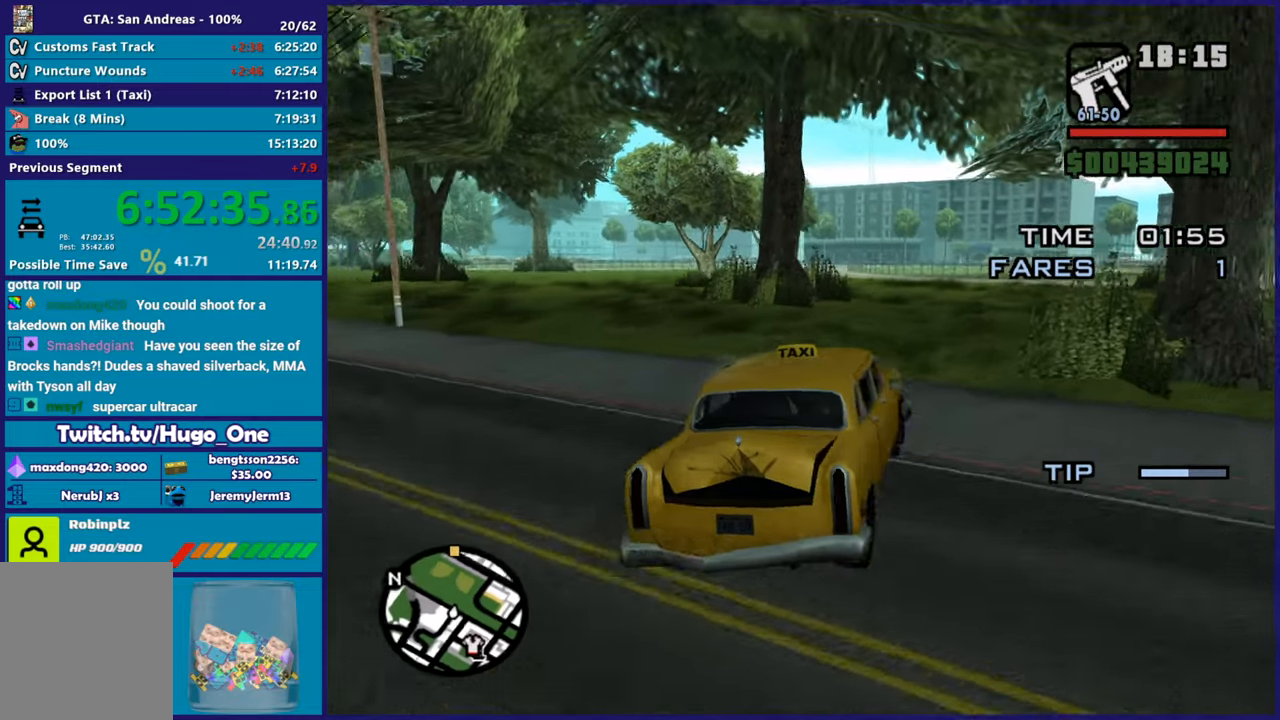
{"buttons": ["R2"], "left_stick": "up-left", "right_stick": "center", "events": [[83, "left_stick", "center"], [133, "right_stick", "center"], [333, "right_stick", "down-left"], [367, "left_stick", "up-left"], [500, "right_stick", "center"]]}
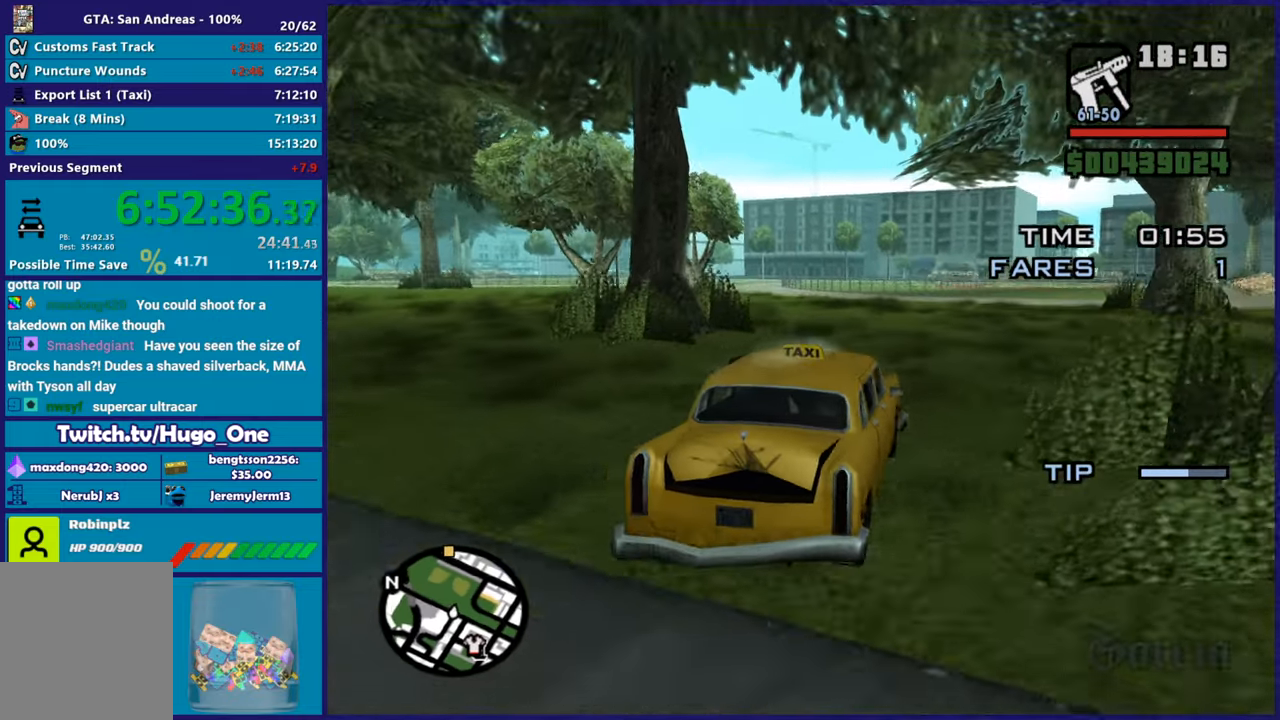
{"buttons": ["R2"], "left_stick": "up-left", "right_stick": "center"}
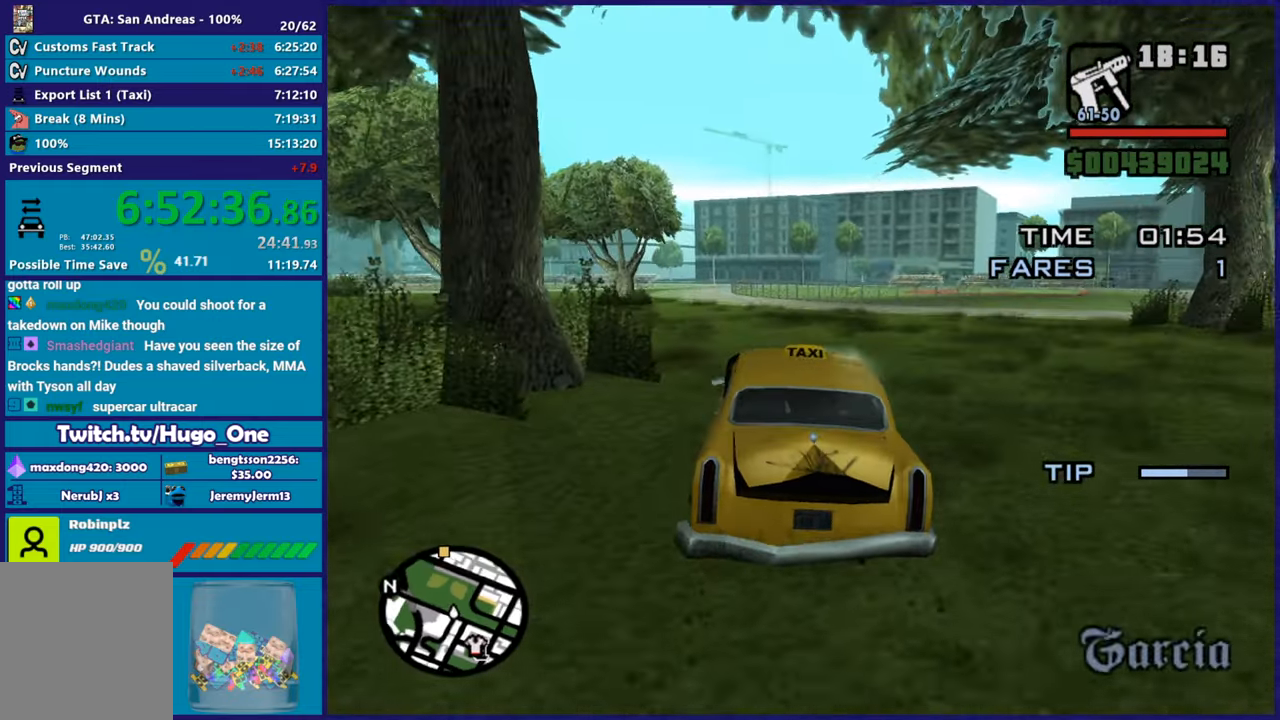
{"buttons": ["R2"], "left_stick": "up", "right_stick": "center"}
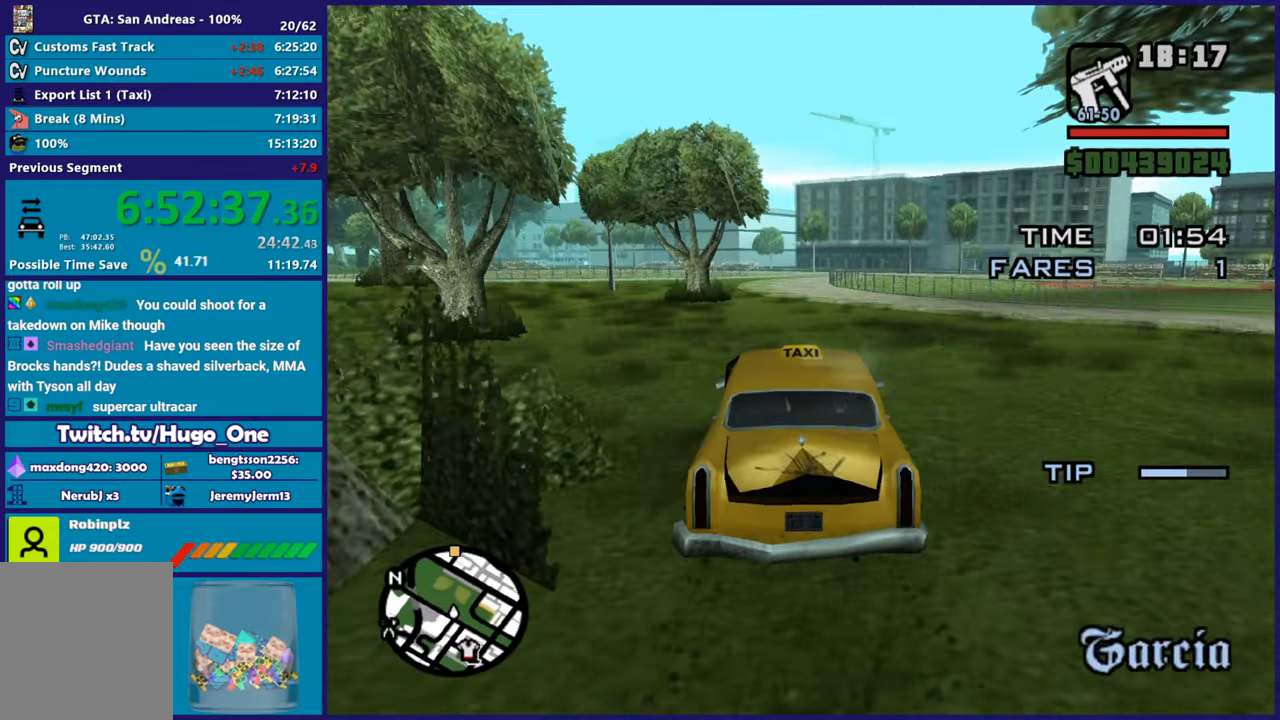
{"buttons": ["R2"], "left_stick": "right", "right_stick": "down-left", "events": [[17, "right_stick", "down-left"], [184, "left_stick", "center"], [200, "right_stick", "center"], [400, "right_stick", "down-left"], [417, "left_stick", "right"]]}
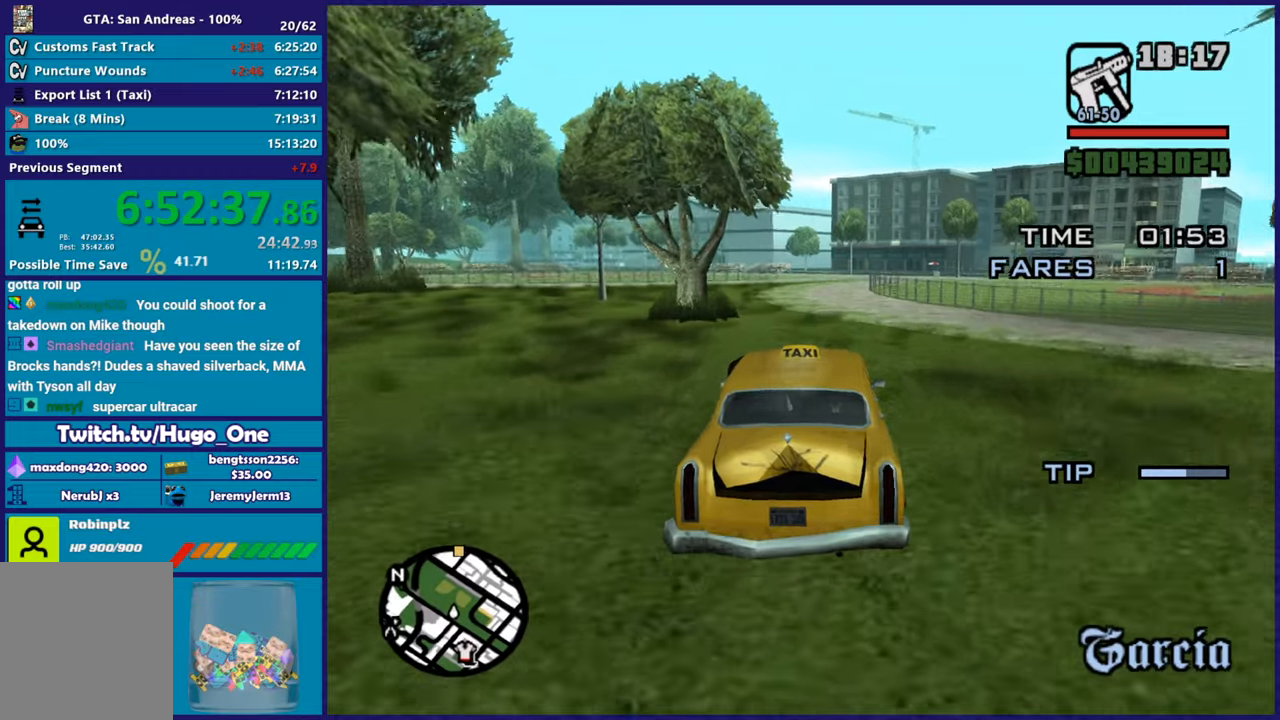
{"buttons": ["R2"], "left_stick": "center", "right_stick": "down-left", "events": [[66, "left_stick", "center"], [216, "left_stick", "up-left"], [367, "left_stick", "center"]]}
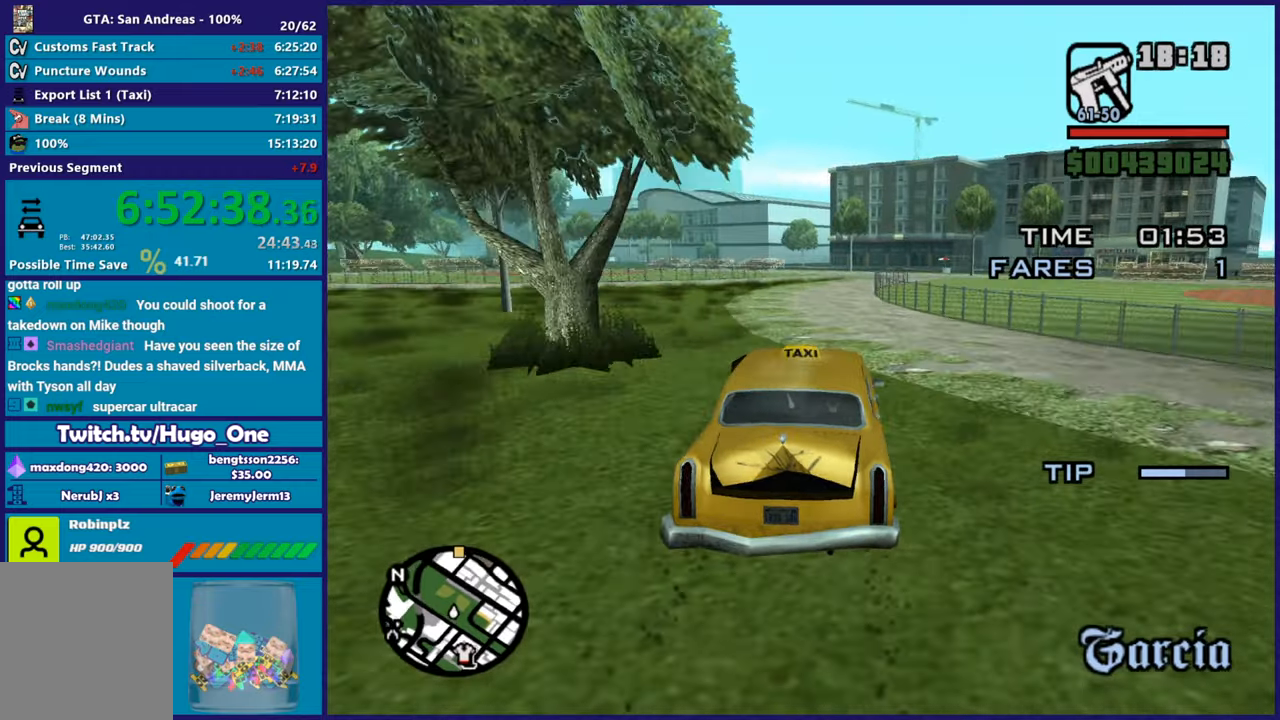
{"buttons": ["R2"], "left_stick": "center", "right_stick": "down-left", "events": []}
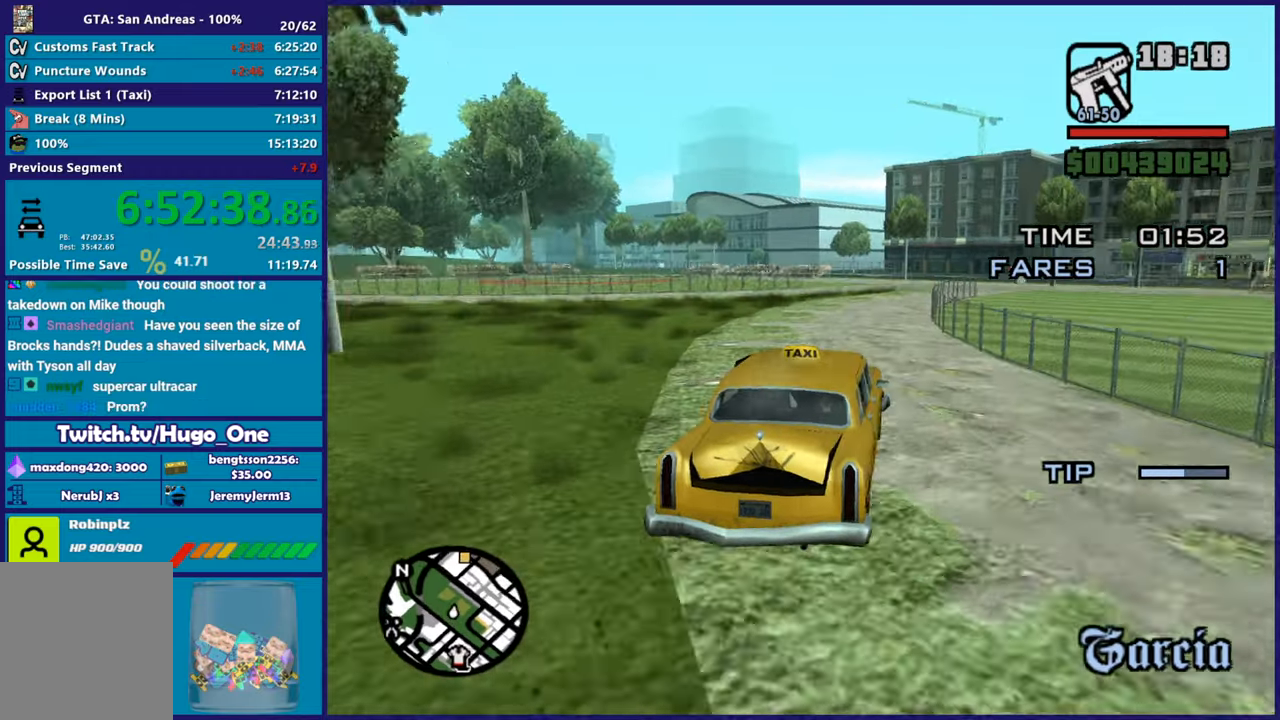
{"buttons": ["R2"], "left_stick": "center", "right_stick": "down-left", "events": []}
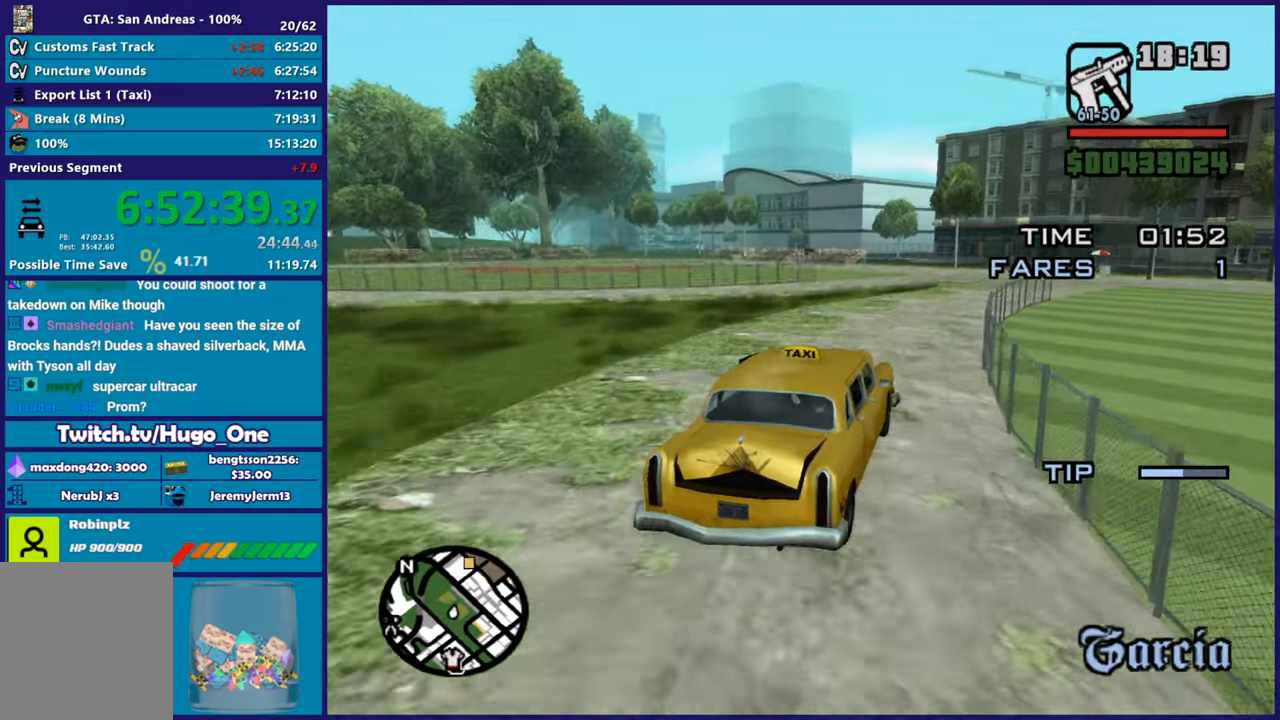
{"buttons": ["R2"], "left_stick": "center", "right_stick": "down-left", "events": []}
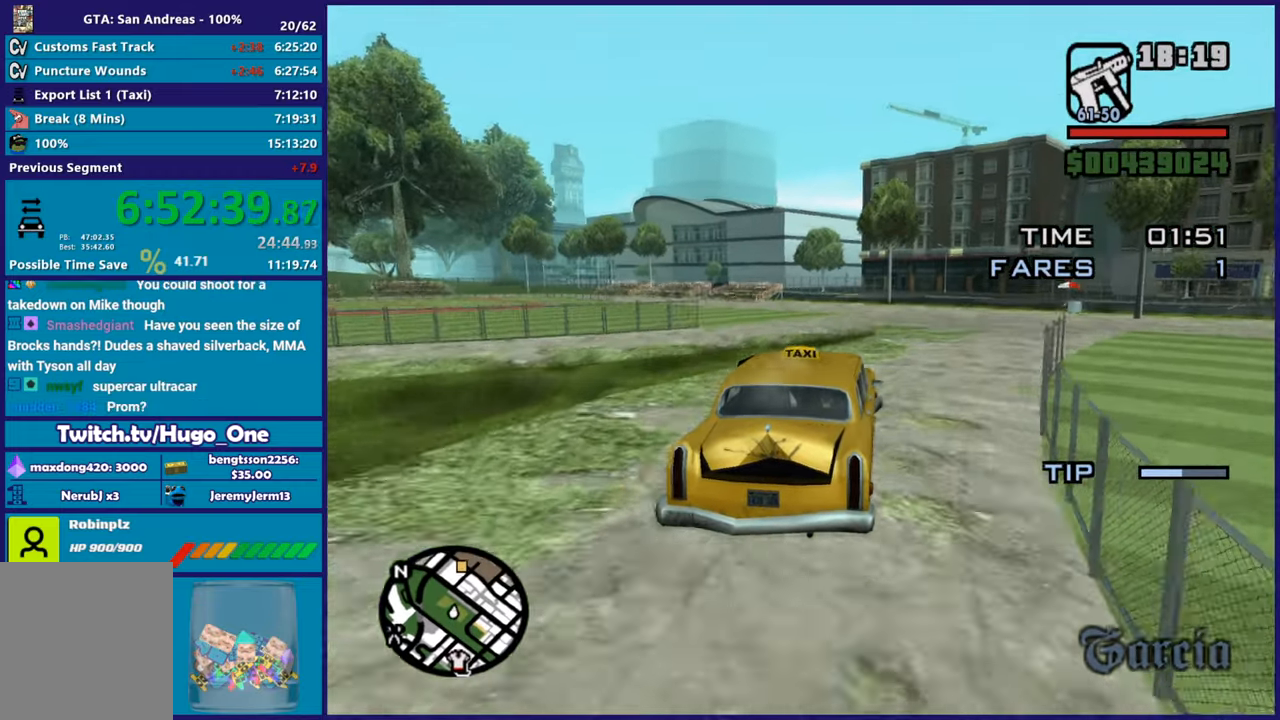
{"buttons": ["R2"], "left_stick": "center", "right_stick": "down-left", "events": []}
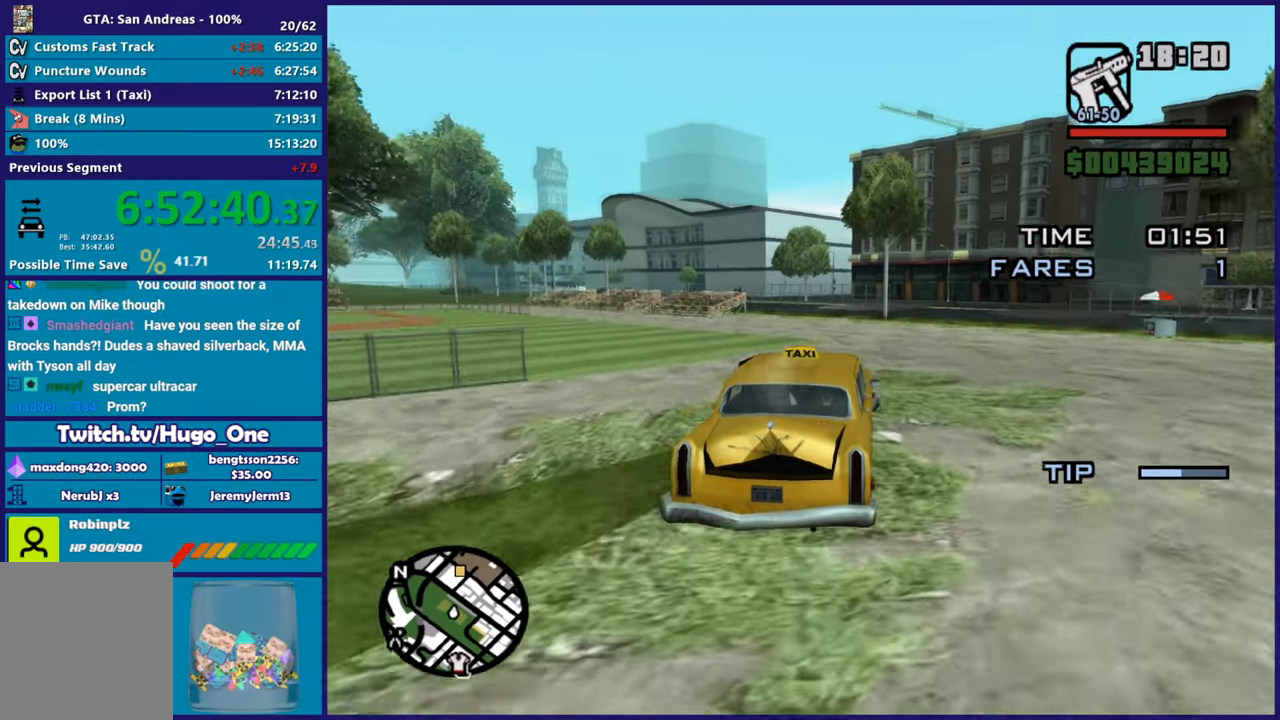
{"buttons": [], "left_stick": "down-right", "right_stick": "down-left", "events": [[83, "left_stick", "down-right"], [184, "R2", "up"]]}
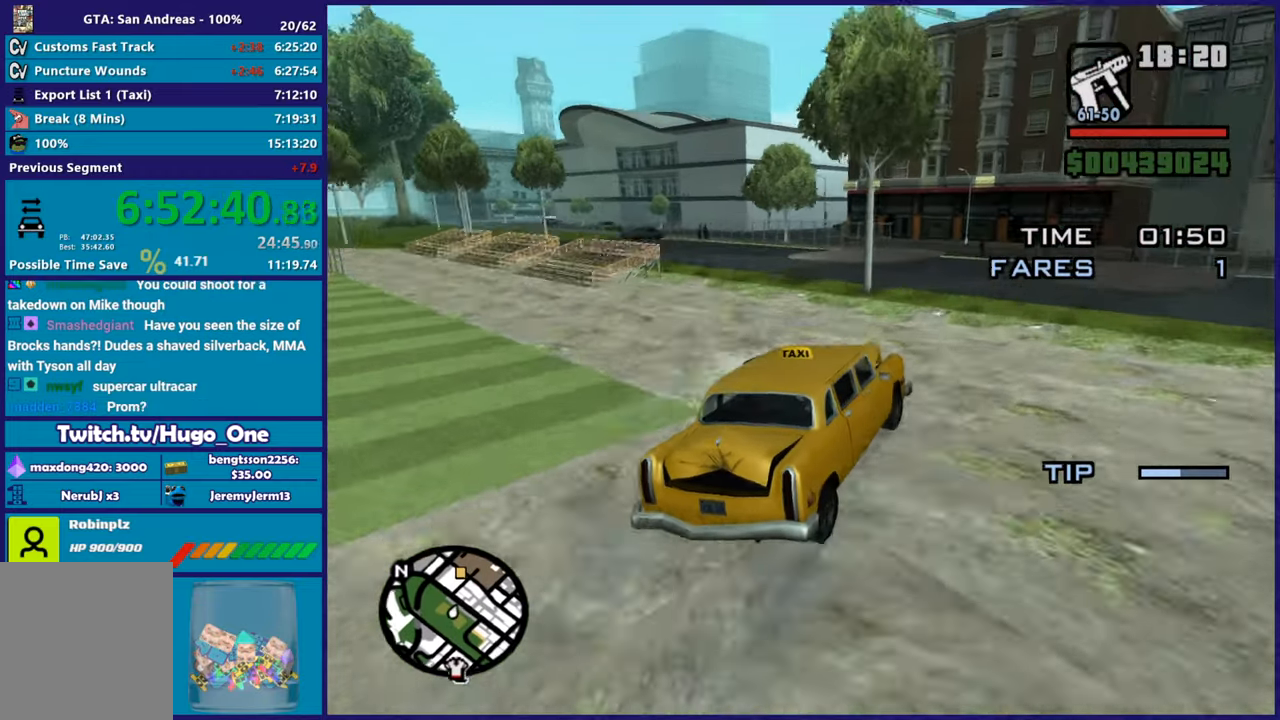
{"buttons": [], "left_stick": "down-left", "right_stick": "down-left"}
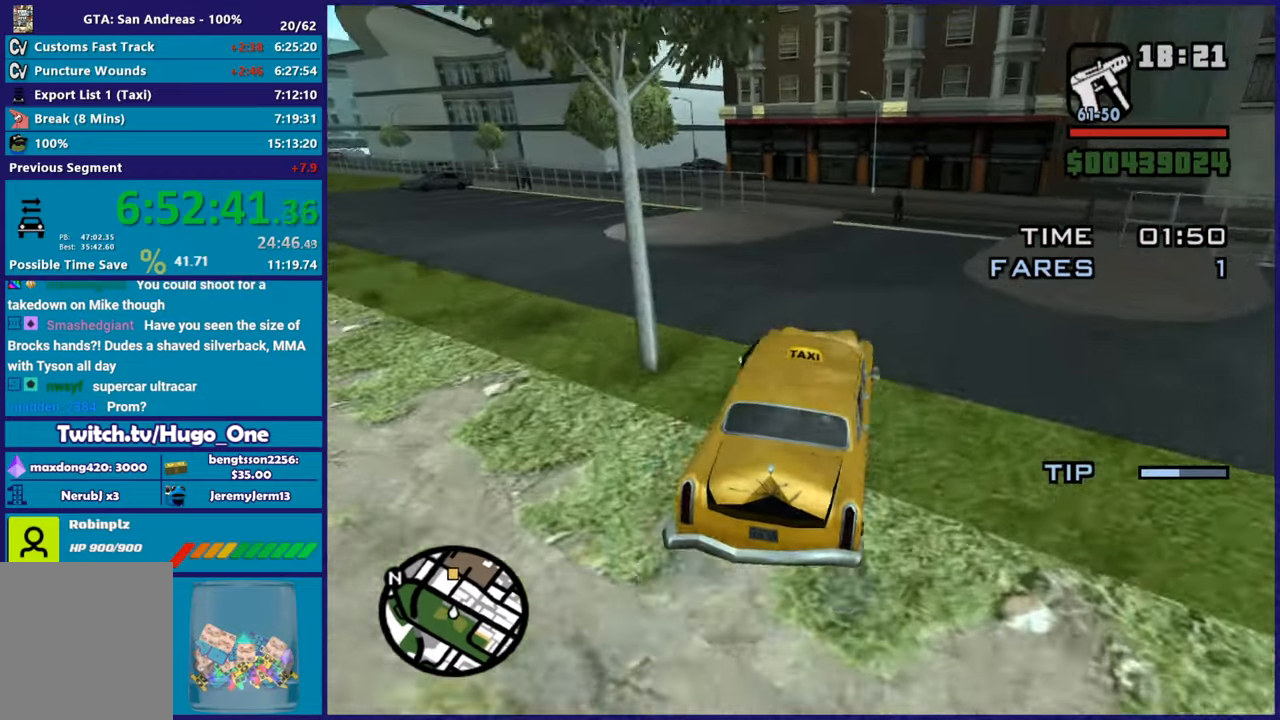
{"buttons": [], "left_stick": "center", "right_stick": "down-left"}
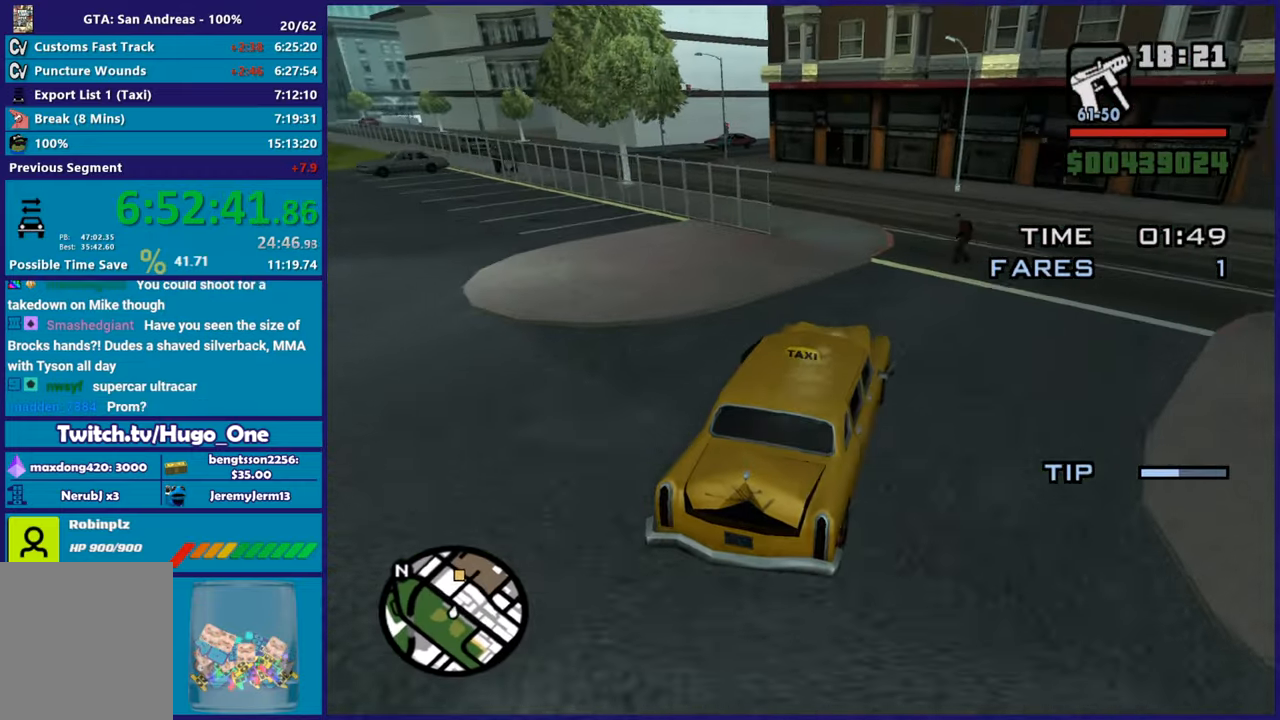
{"buttons": ["R2"], "left_stick": "center", "right_stick": "down-left", "events": [[17, "left_stick", "left"], [83, "right_stick", "center"], [150, "right_stick", "down-left"], [434, "R2", "down"], [500, "left_stick", "center"]]}